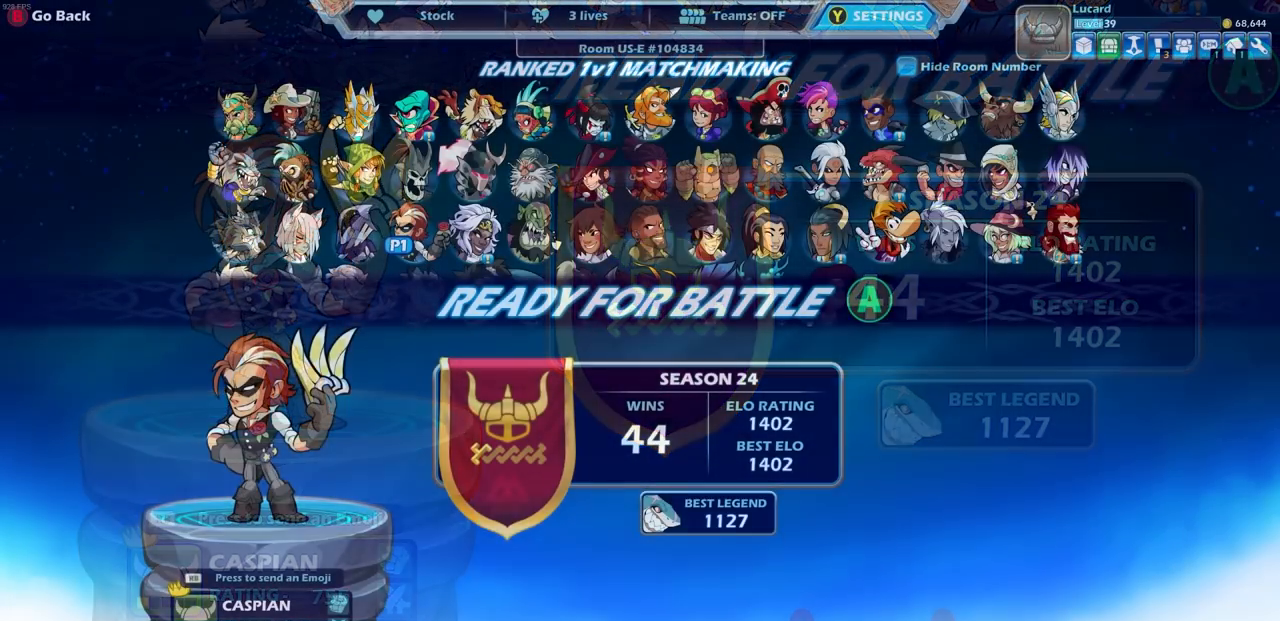
Gameplay with a controller (PlayStation layout); each line is a JSON object with the inputs held at the frame after it. "events" lists button and stick changes between this image and that frame as [ms after this image, input, new state], when the widget could be followed in between.
{"buttons": [], "left_stick": "center", "right_stick": "center", "events": [[67, "CROSS", "down"], [233, "CROSS", "up"]]}
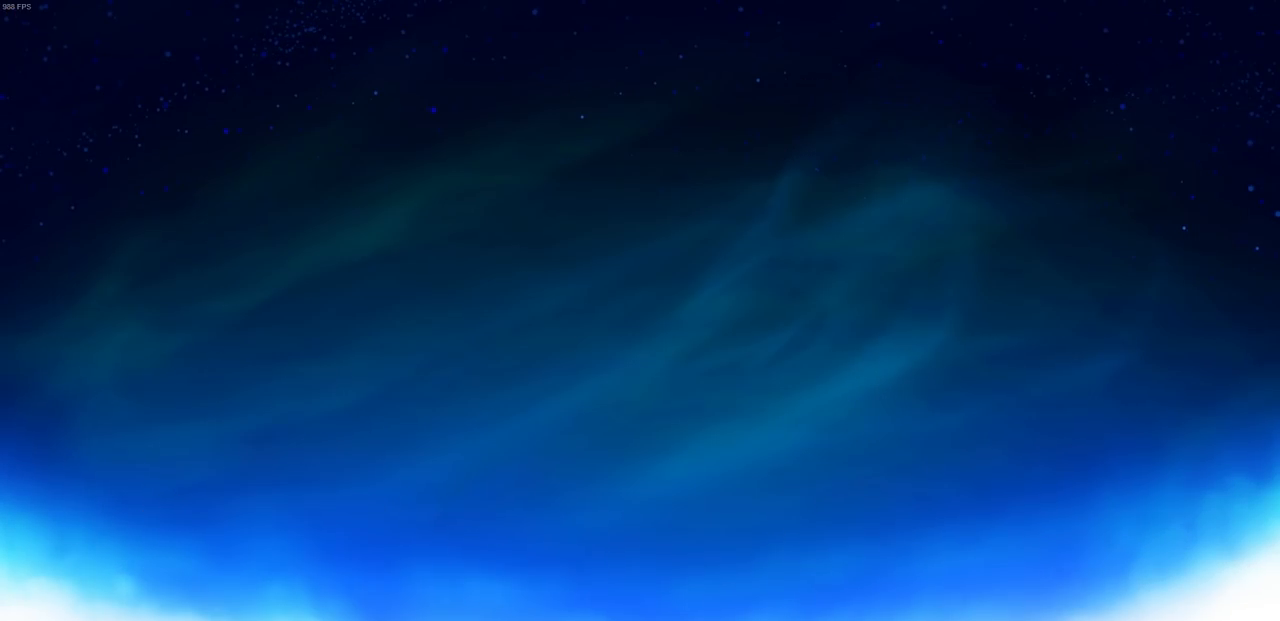
{"buttons": [], "left_stick": "center", "right_stick": "center", "events": []}
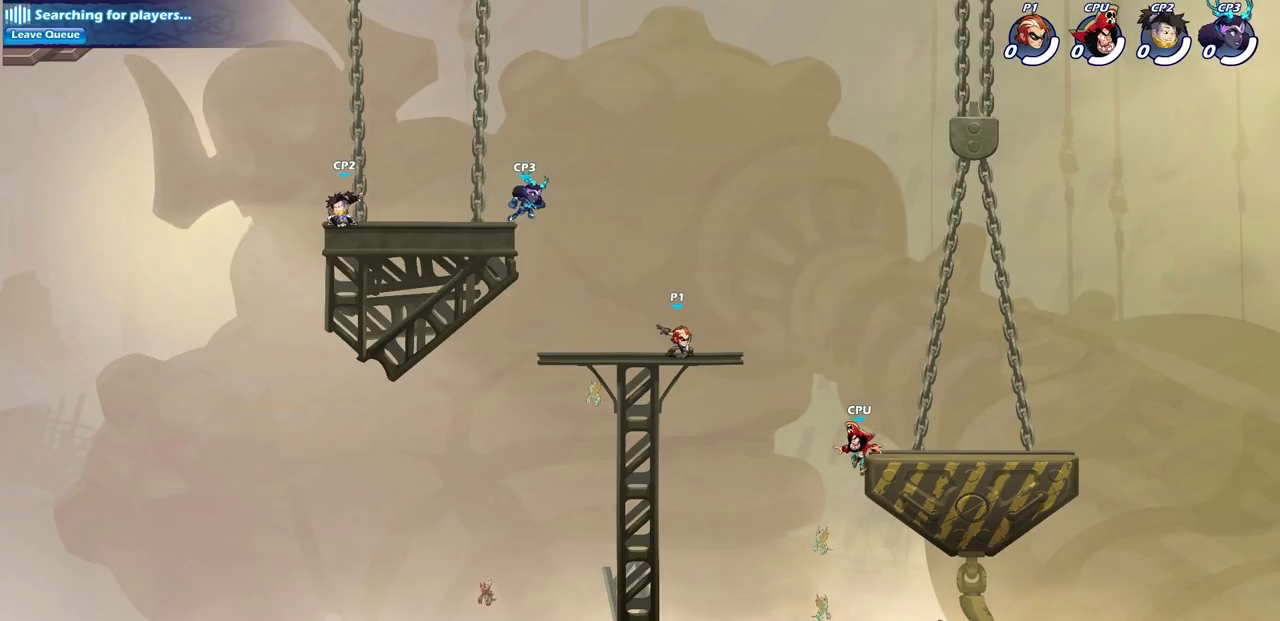
{"buttons": ["CROSS", "R2"], "left_stick": "left", "right_stick": "center", "events": [[167, "left_stick", "left"], [400, "R2", "down"], [433, "CROSS", "down"]]}
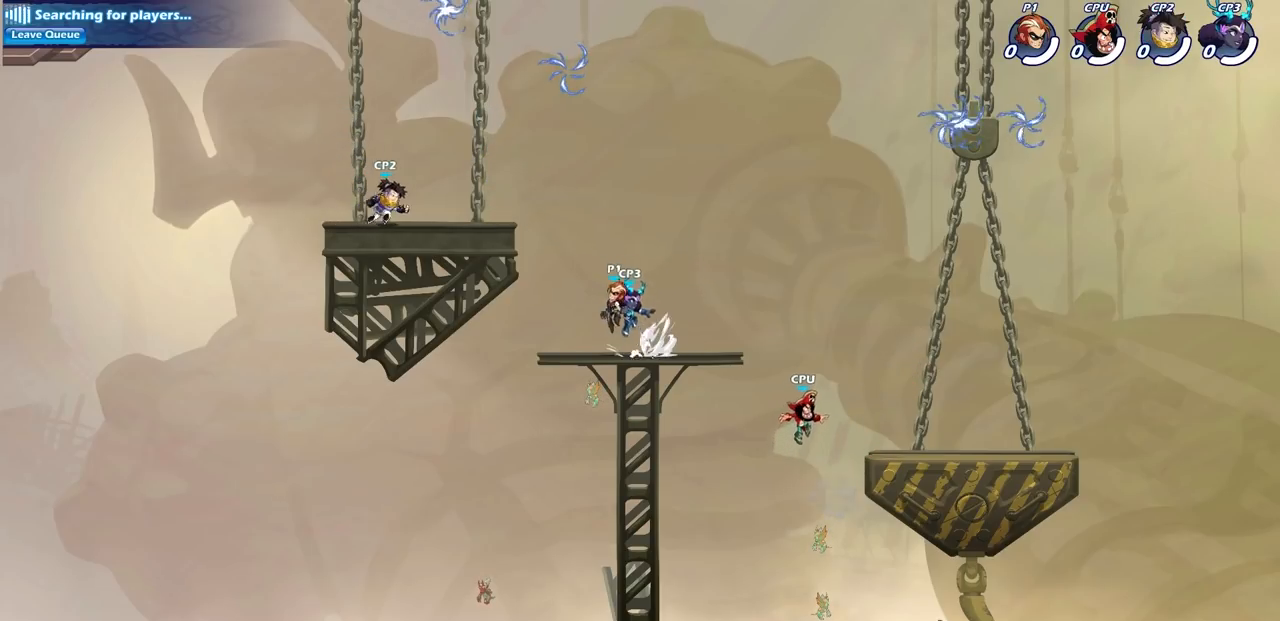
{"buttons": [], "left_stick": "right", "right_stick": "center", "events": [[50, "CROSS", "up"], [83, "R2", "up"], [150, "CROSS", "down"], [217, "CROSS", "up"], [417, "left_stick", "right"]]}
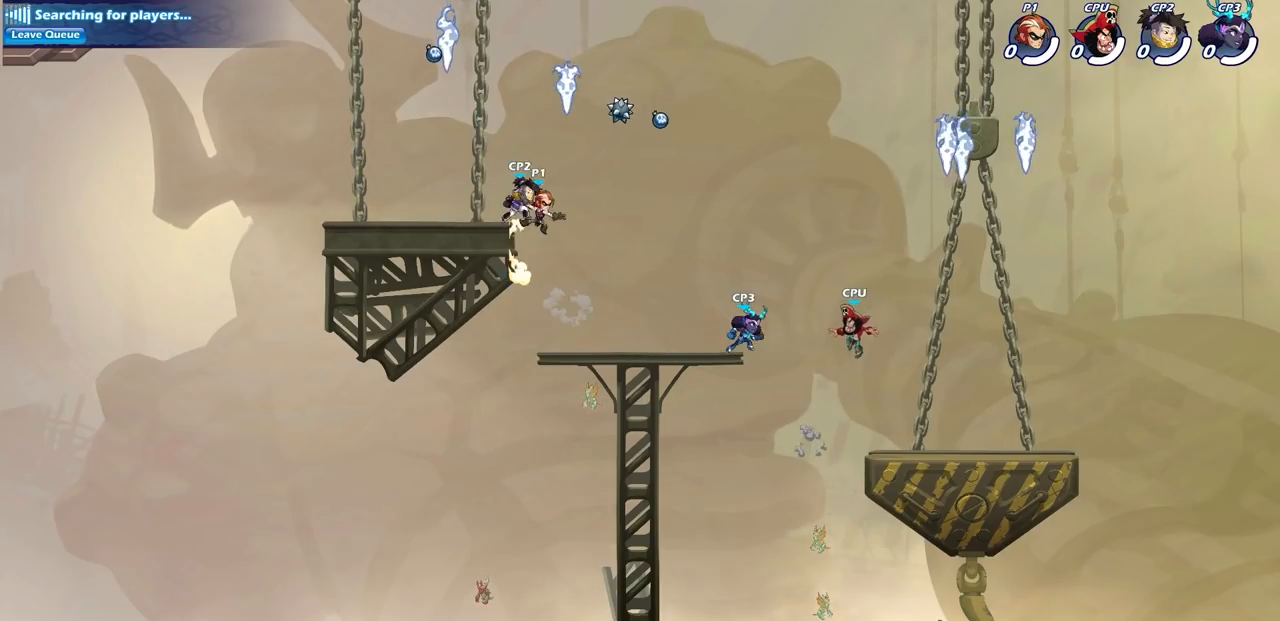
{"buttons": [], "left_stick": "up-left", "right_stick": "center", "events": [[33, "CROSS", "down"], [100, "left_stick", "up-left"], [133, "CROSS", "up"], [217, "CROSS", "down"], [267, "R1", "down"], [383, "CROSS", "up"], [383, "R1", "up"]]}
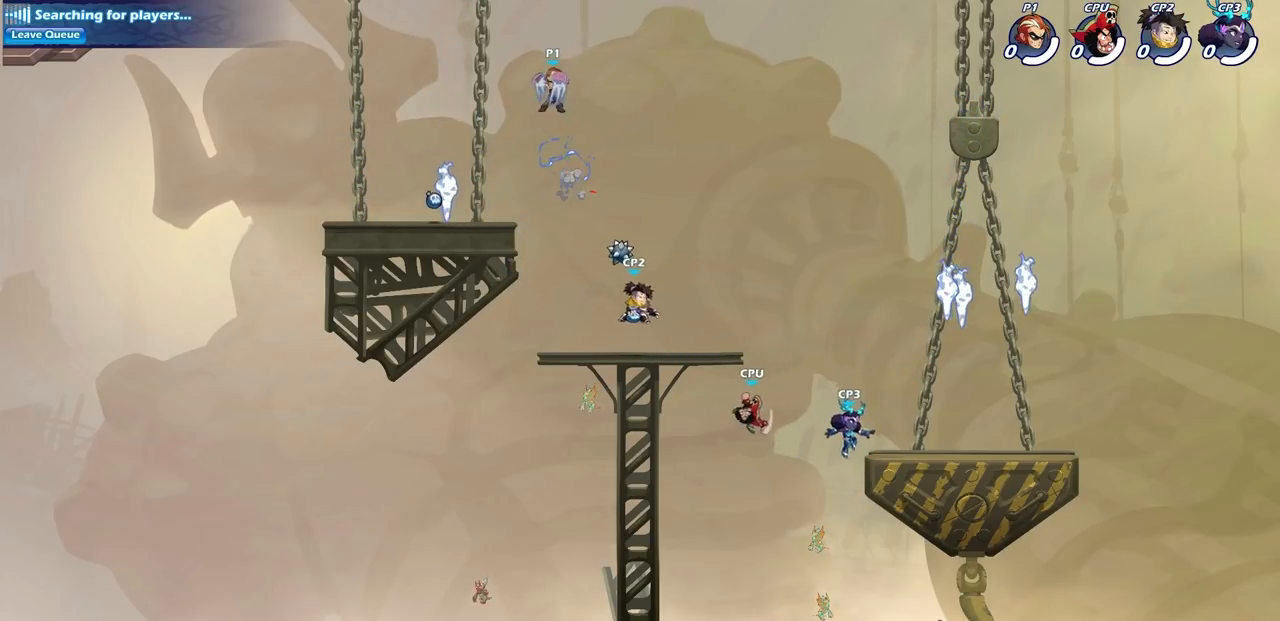
{"buttons": [], "left_stick": "down-left", "right_stick": "center", "events": [[383, "left_stick", "down-left"]]}
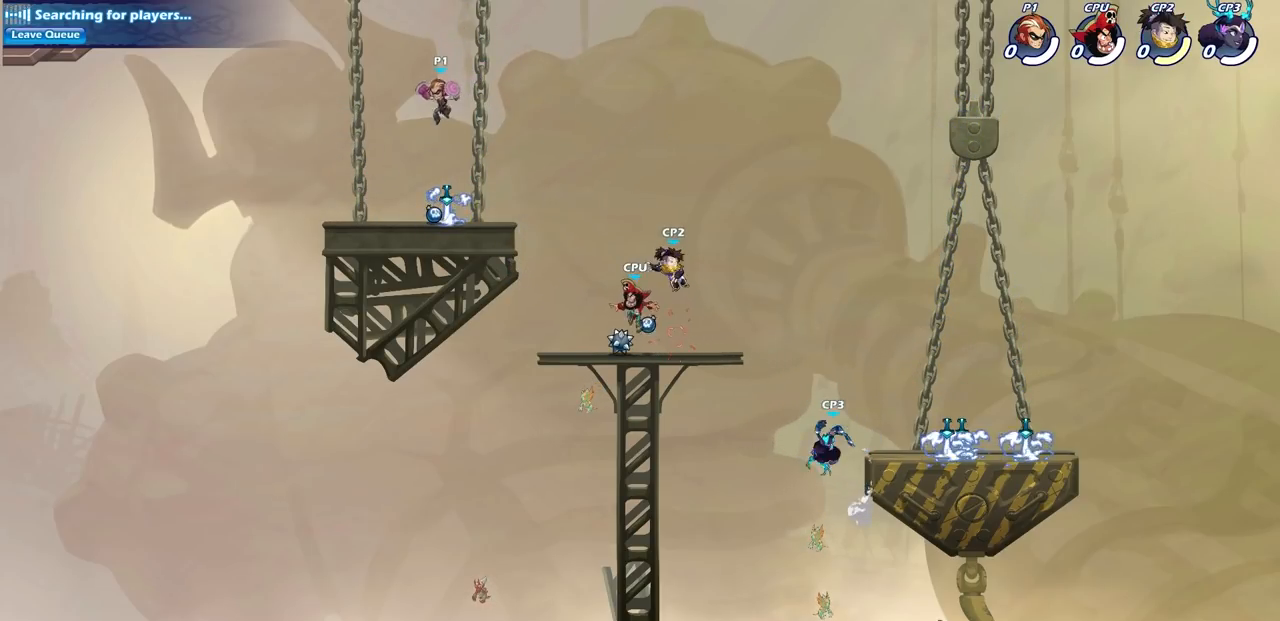
{"buttons": [], "left_stick": "down", "right_stick": "center", "events": [[117, "left_stick", "right"], [283, "left_stick", "down"], [350, "R2", "down"], [367, "CIRCLE", "down"], [467, "R2", "up"], [500, "CIRCLE", "up"]]}
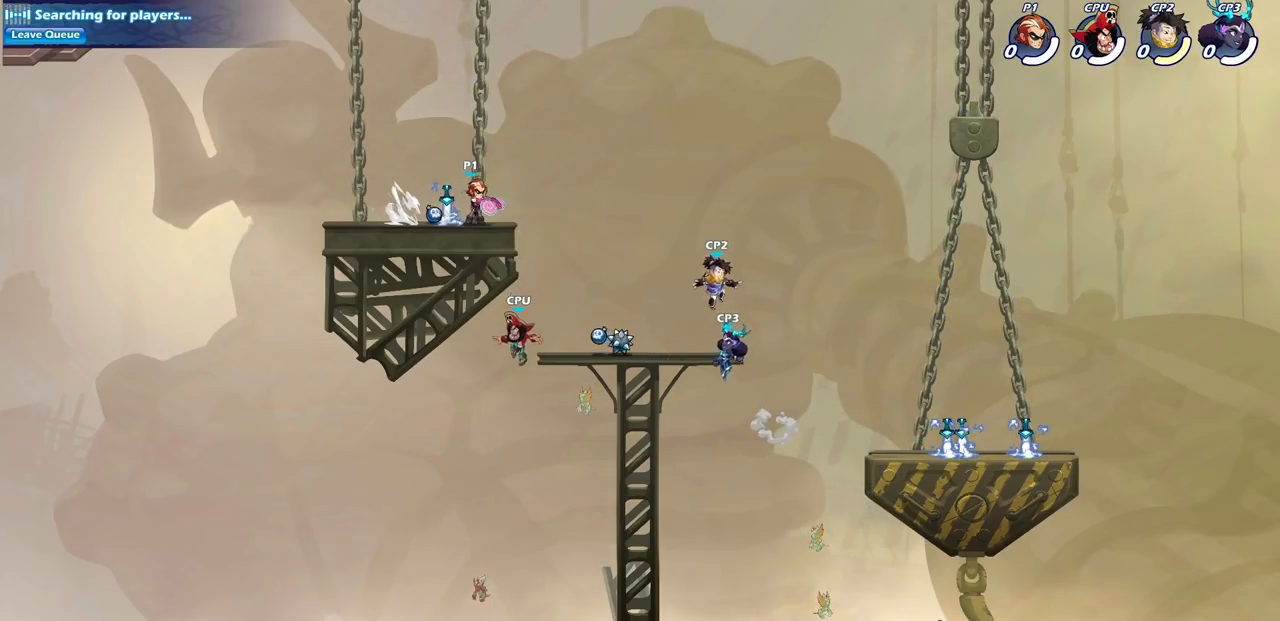
{"buttons": [], "left_stick": "center", "right_stick": "center", "events": [[250, "left_stick", "center"]]}
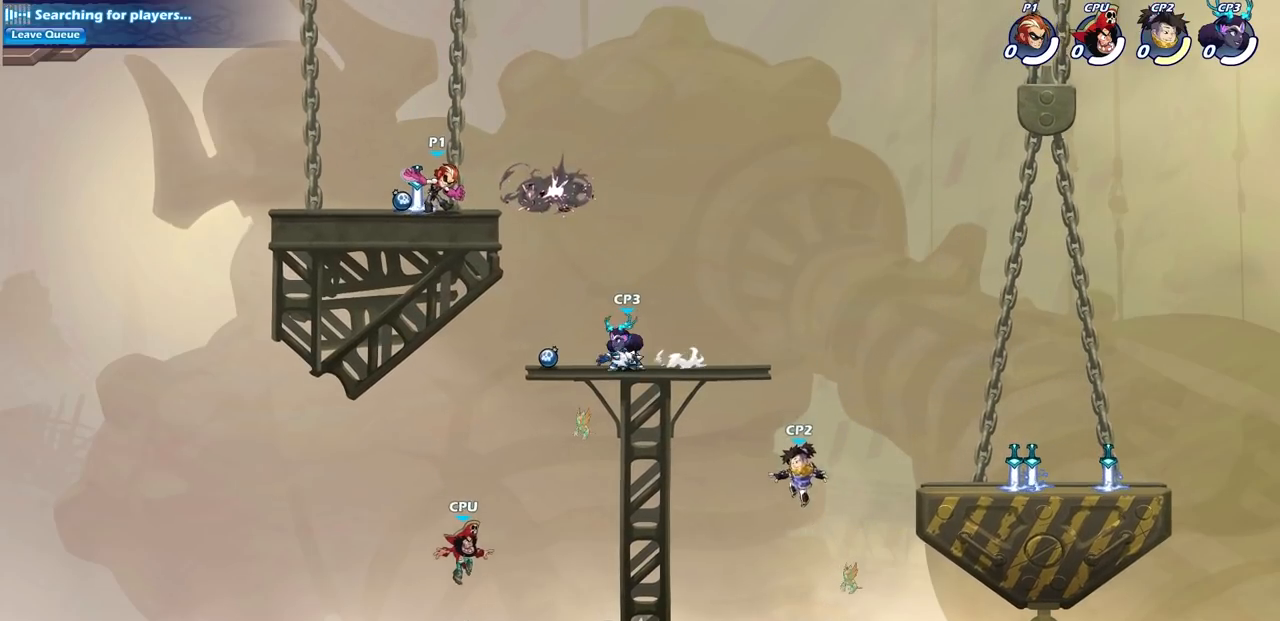
{"buttons": ["CROSS", "R2"], "left_stick": "right", "right_stick": "center", "events": [[400, "left_stick", "right"], [483, "CROSS", "down"], [483, "R2", "down"]]}
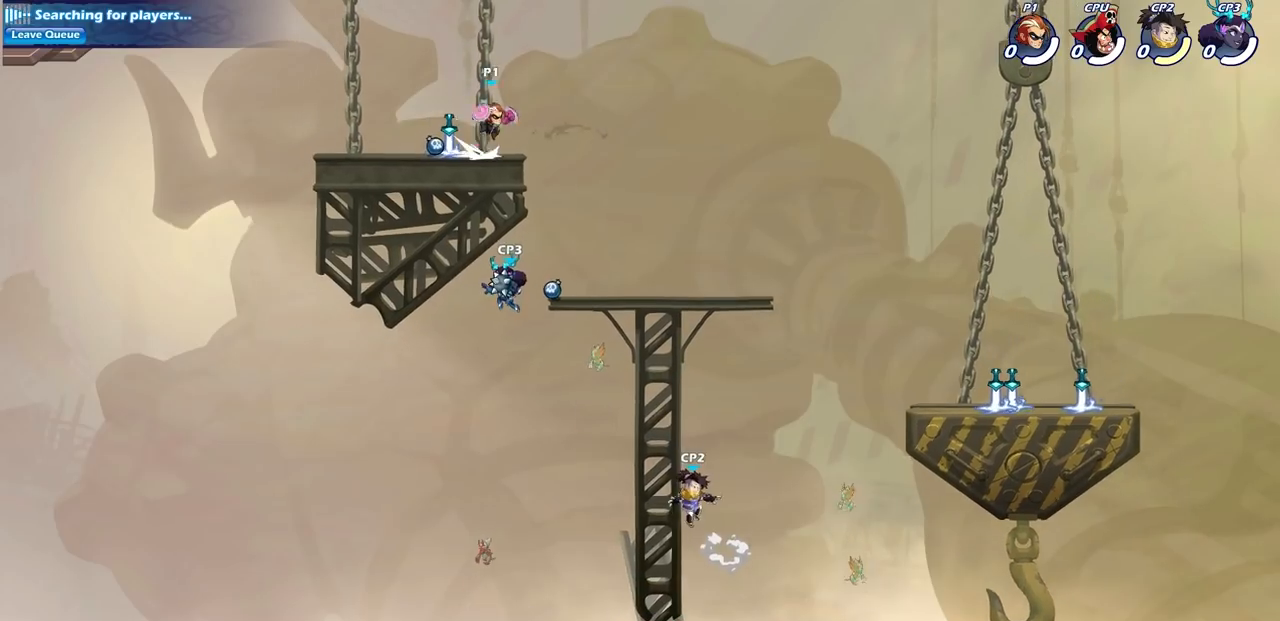
{"buttons": [], "left_stick": "down-left", "right_stick": "center", "events": [[17, "R2", "up"], [100, "left_stick", "center"], [117, "CROSS", "up"], [350, "left_stick", "left"], [483, "left_stick", "down-left"]]}
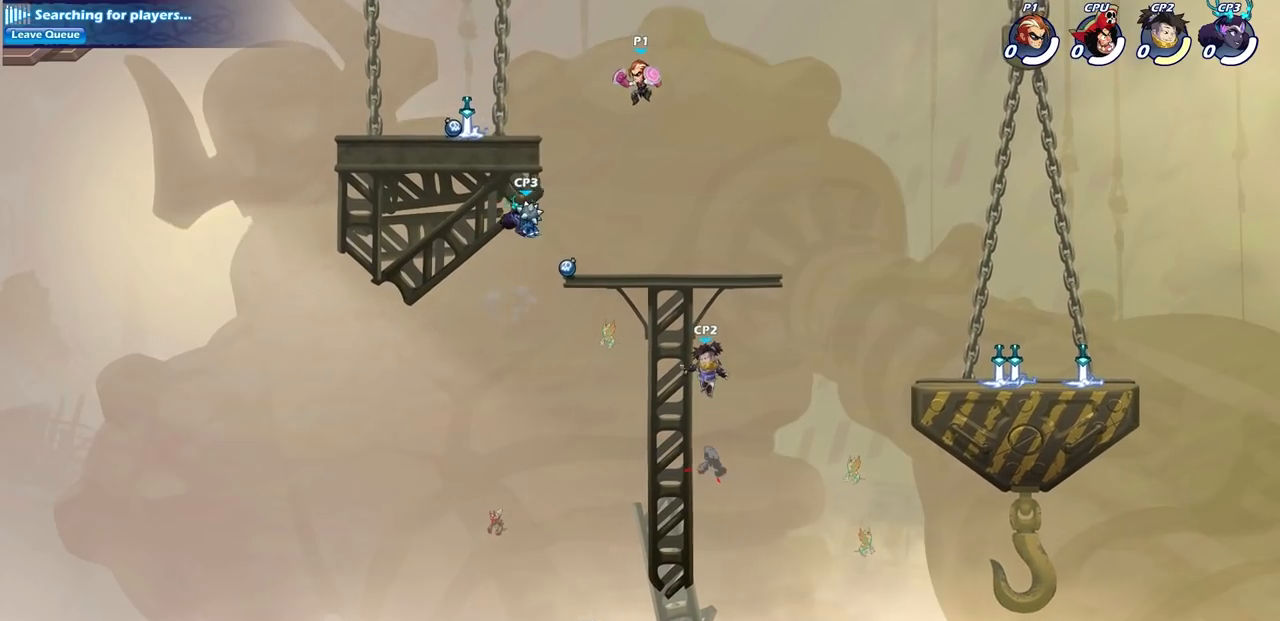
{"buttons": ["CIRCLE"], "left_stick": "down-left", "right_stick": "center", "events": [[83, "CIRCLE", "down"]]}
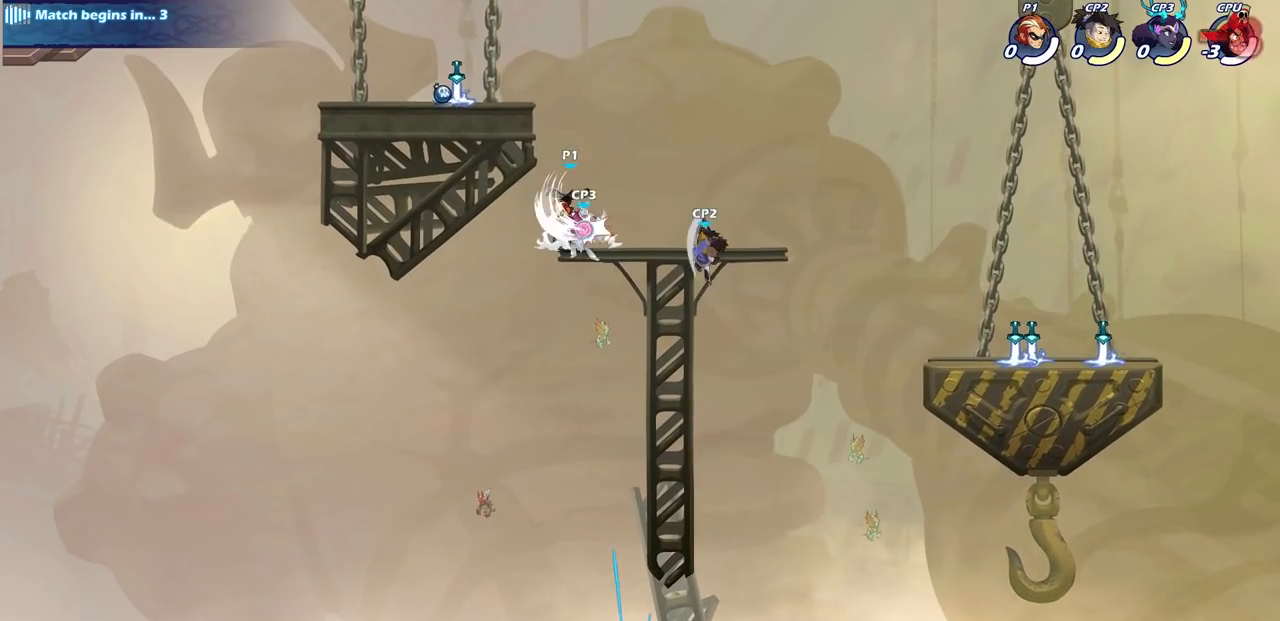
{"buttons": [], "left_stick": "down-right", "right_stick": "center", "events": [[33, "CIRCLE", "up"], [50, "left_stick", "center"], [300, "left_stick", "down-right"]]}
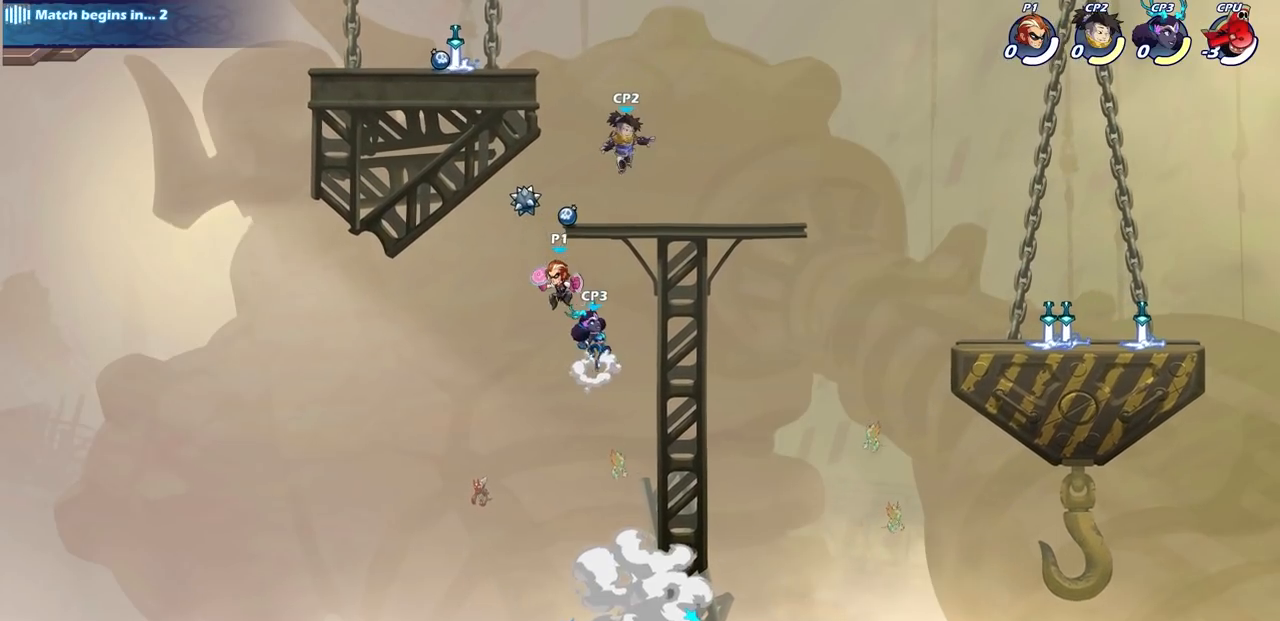
{"buttons": [], "left_stick": "center", "right_stick": "center", "events": [[67, "left_stick", "up-right"], [117, "CROSS", "down"], [183, "SQUARE", "down"], [200, "CROSS", "up"], [317, "SQUARE", "up"], [500, "left_stick", "center"]]}
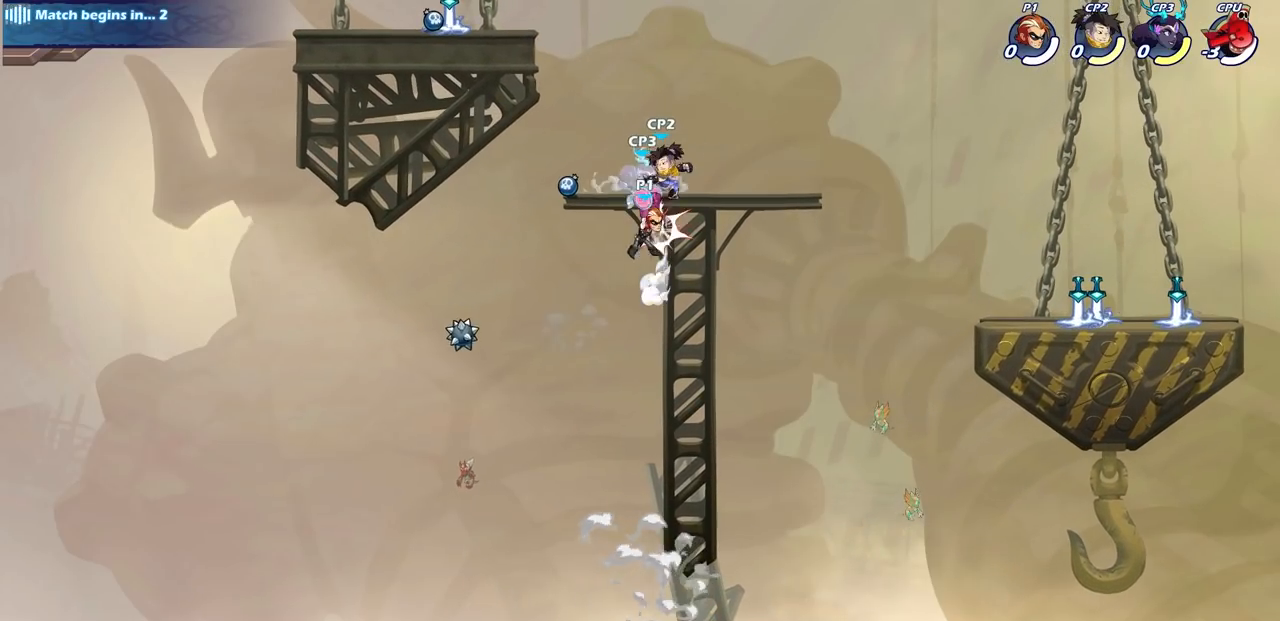
{"buttons": [], "left_stick": "left", "right_stick": "center", "events": [[417, "left_stick", "left"]]}
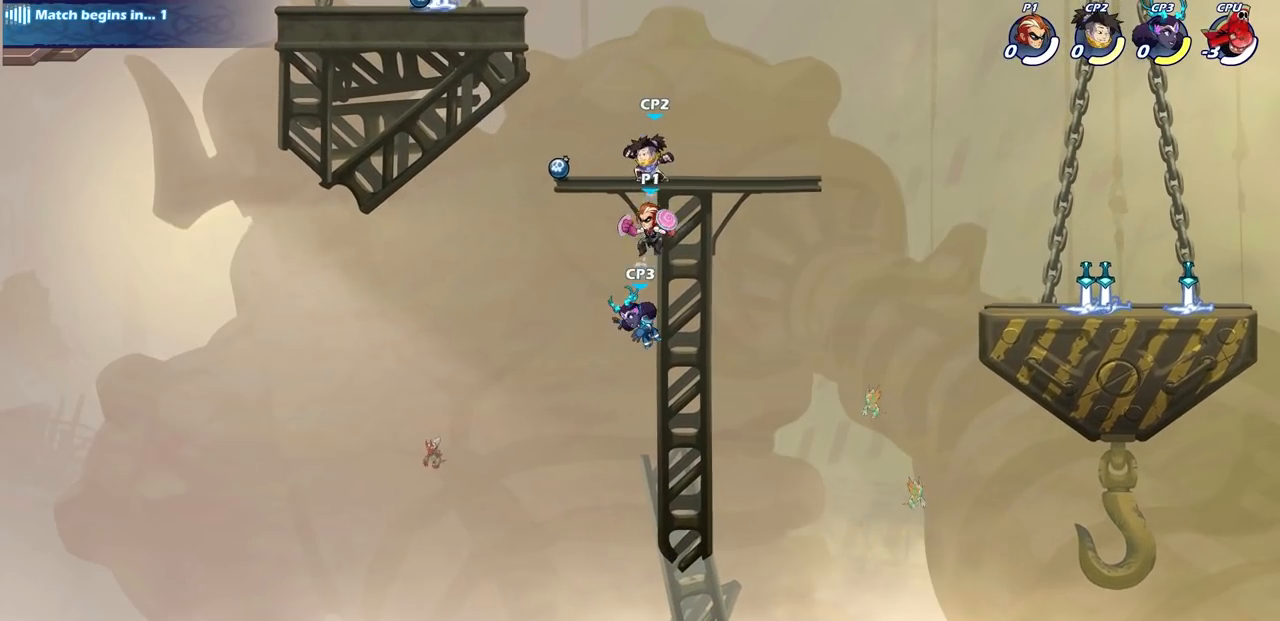
{"buttons": [], "left_stick": "center", "right_stick": "center", "events": [[50, "left_stick", "down"], [133, "left_stick", "right"], [183, "CIRCLE", "down"], [283, "CIRCLE", "up"], [283, "left_stick", "center"]]}
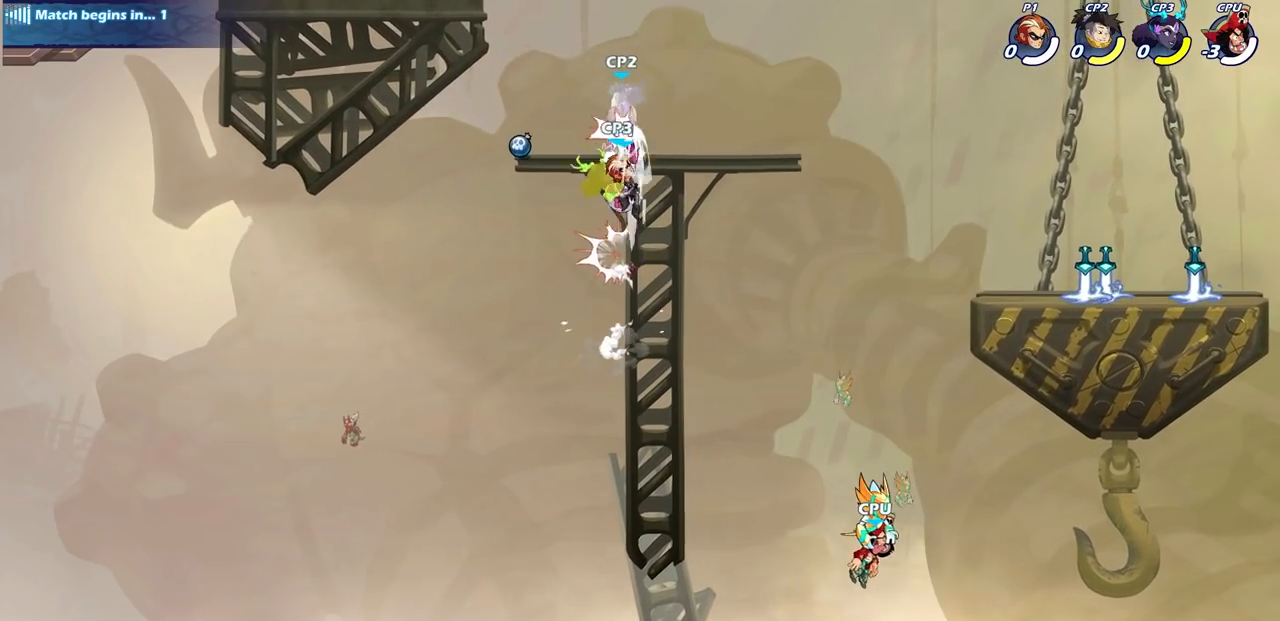
{"buttons": [], "left_stick": "center", "right_stick": "center", "events": [[217, "left_stick", "left"], [300, "left_stick", "center"], [317, "SQUARE", "down"], [417, "SQUARE", "up"]]}
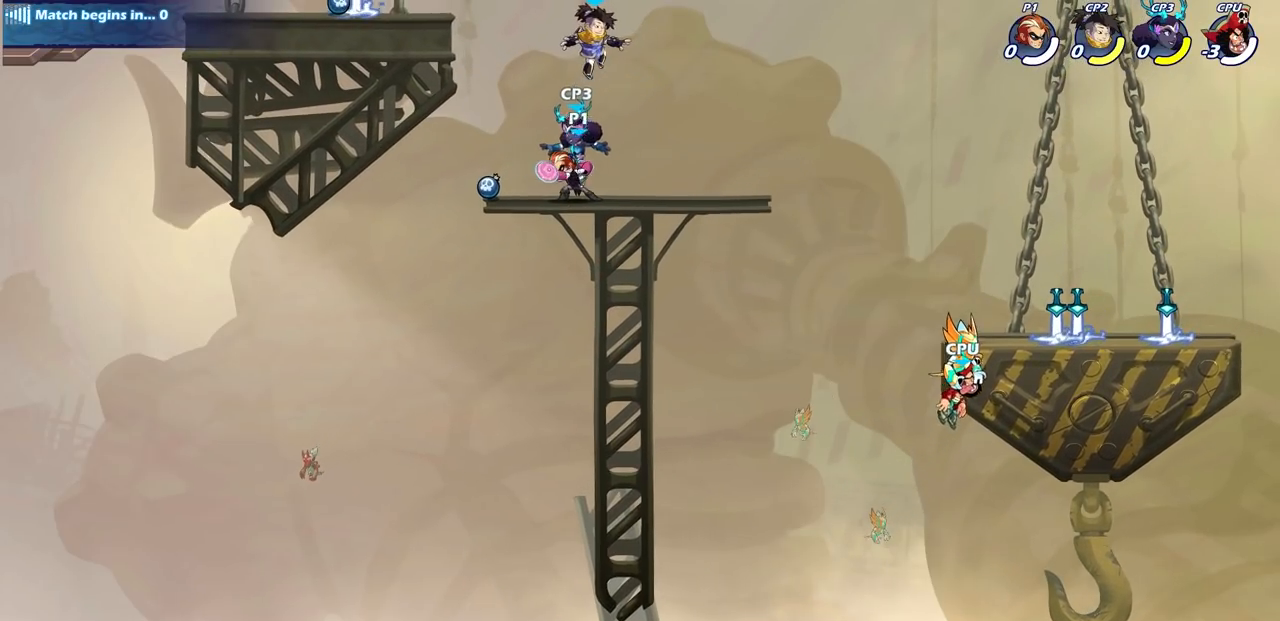
{"buttons": [], "left_stick": "center", "right_stick": "center", "events": []}
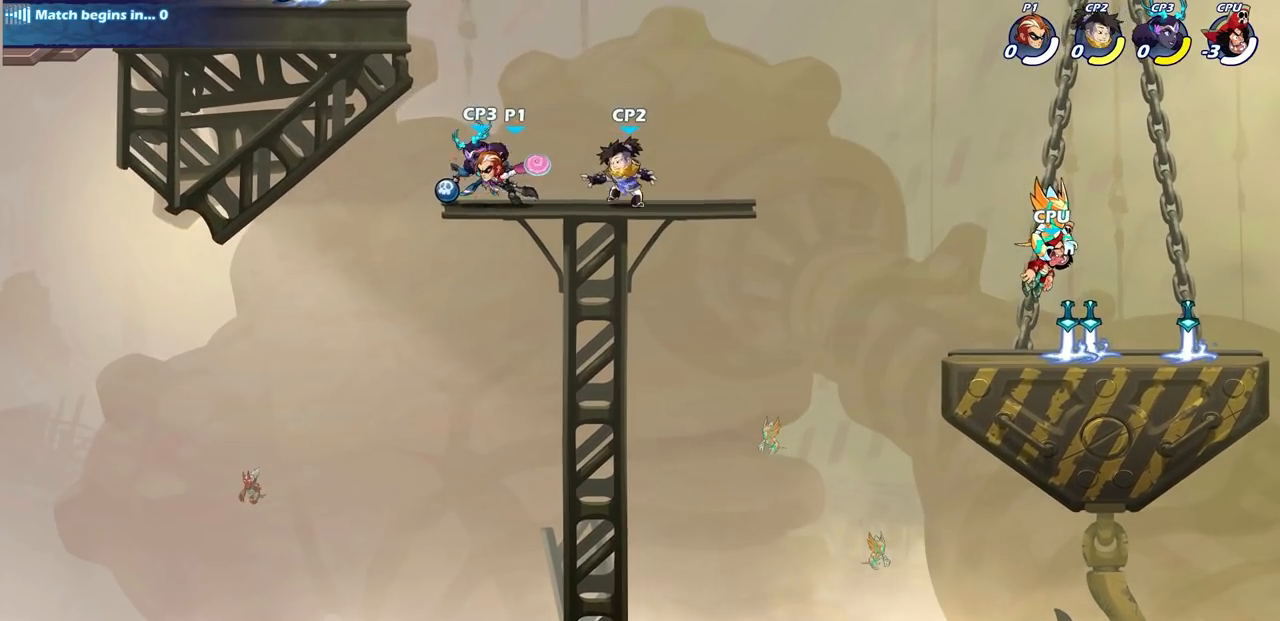
{"buttons": [], "left_stick": "center", "right_stick": "center", "events": [[250, "left_stick", "down-left"], [317, "R2", "down"], [333, "SQUARE", "down"], [433, "SQUARE", "up"], [450, "R2", "up"], [450, "left_stick", "center"]]}
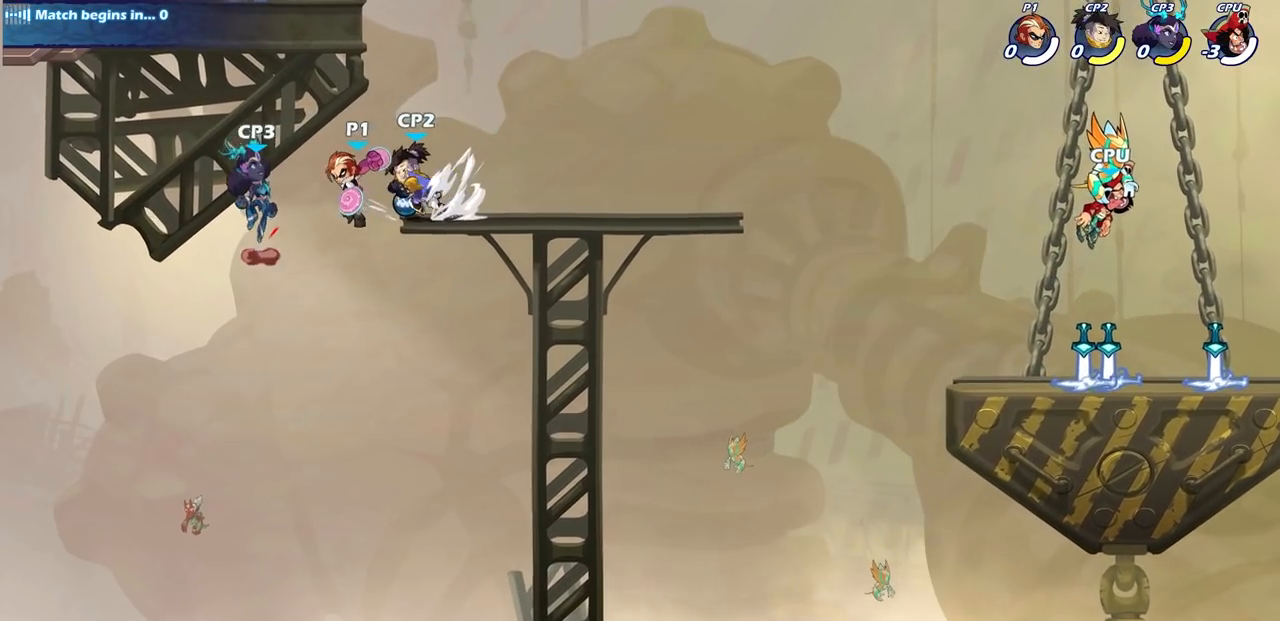
{"buttons": [], "left_stick": "center", "right_stick": "center", "events": [[367, "left_stick", "right"], [467, "left_stick", "center"]]}